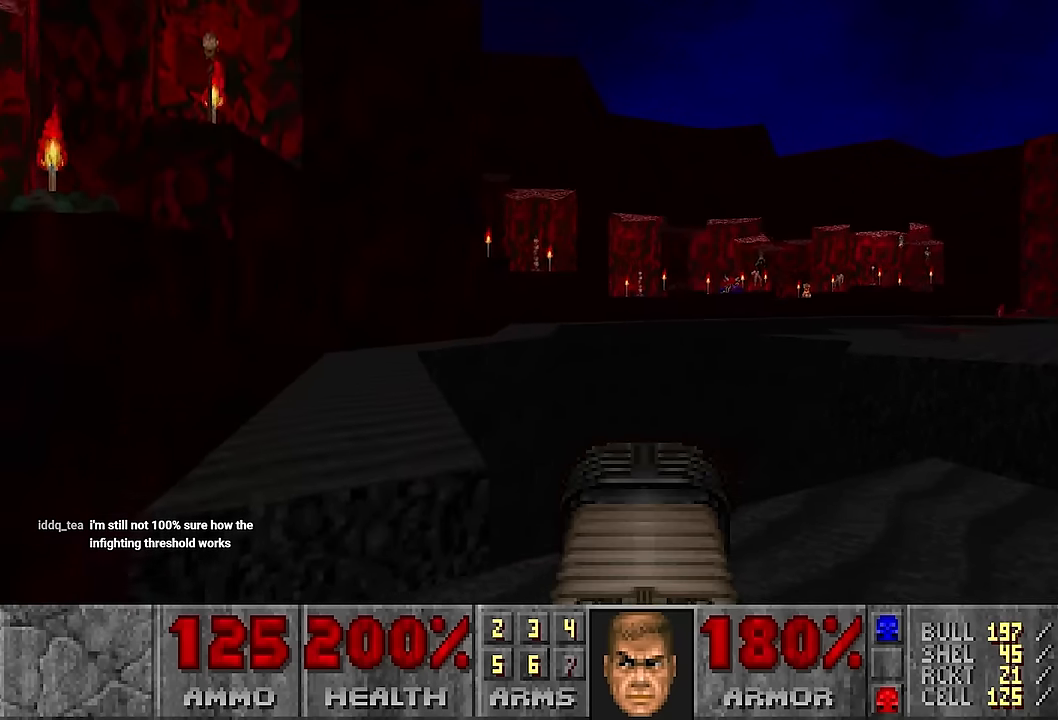
Gameplay with keyboard and mouse; each line is a JSON object with the keys and mouse buttons held at the frame after it. "events" lists presses ("down") and releases ("up") of "1", "2", "3", "4", "a", "alt", "c", "ctrl", "d", "e", "f", "q", "r", "s", "shift", "space", "tab", "v", "w", "x", "z", "mouse_left", "mouse_wheel" and "mouse_right" between this image and that frame as [ms after this image, input, new state], when the widget could be followed in between. "mouse_left", "mouse_wheel", "mouse_right" = the "left", "wheel", "right" buttons of the "mouse" list. No other keys are recorded. "wheel" means that the mouse wheel is clicked or scrolled. Not read: mouse_move.
{"keys": ["a", "w"], "mouse": [], "events": [[33, "a", "down"], [33, "w", "down"]]}
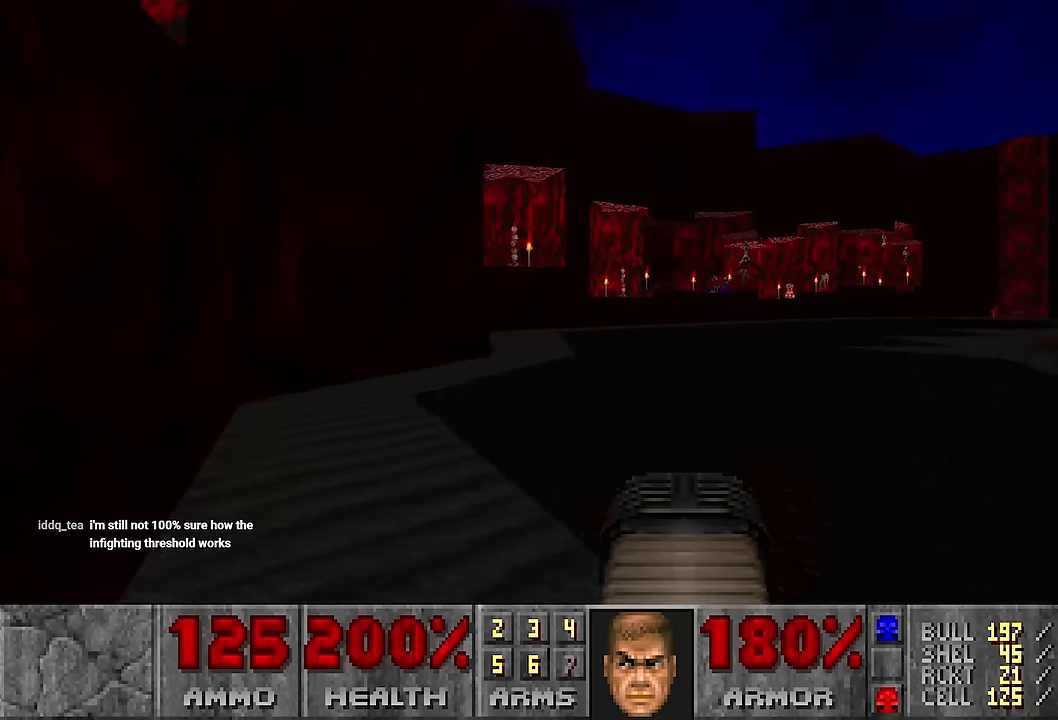
{"keys": ["w"], "mouse": [], "events": [[100, "a", "up"], [333, "d", "down"], [483, "d", "up"]]}
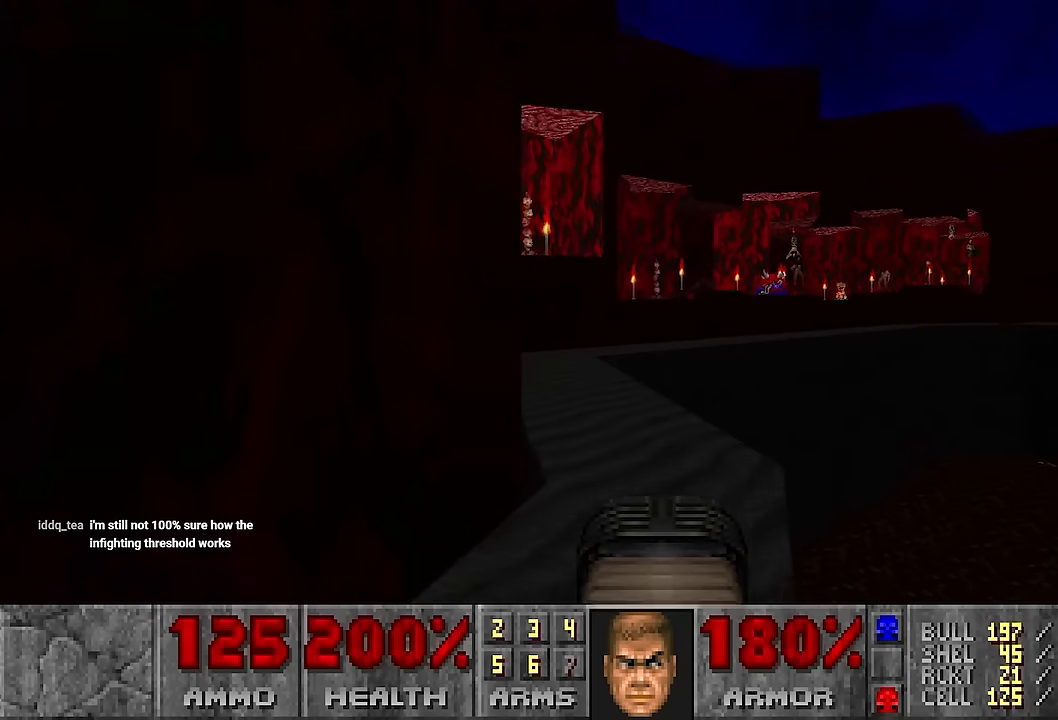
{"keys": ["a", "w"], "mouse": [], "events": [[67, "d", "down"], [167, "a", "down"], [167, "d", "up"]]}
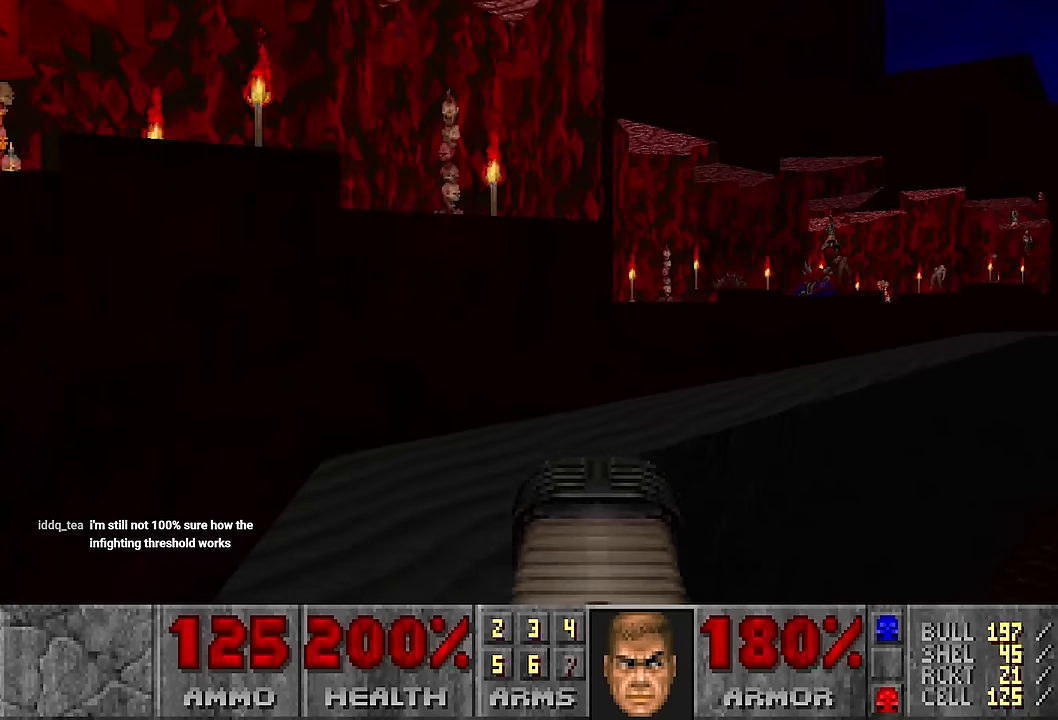
{"keys": ["w"], "mouse": [], "events": [[133, "a", "up"], [133, "d", "down"], [283, "d", "up"]]}
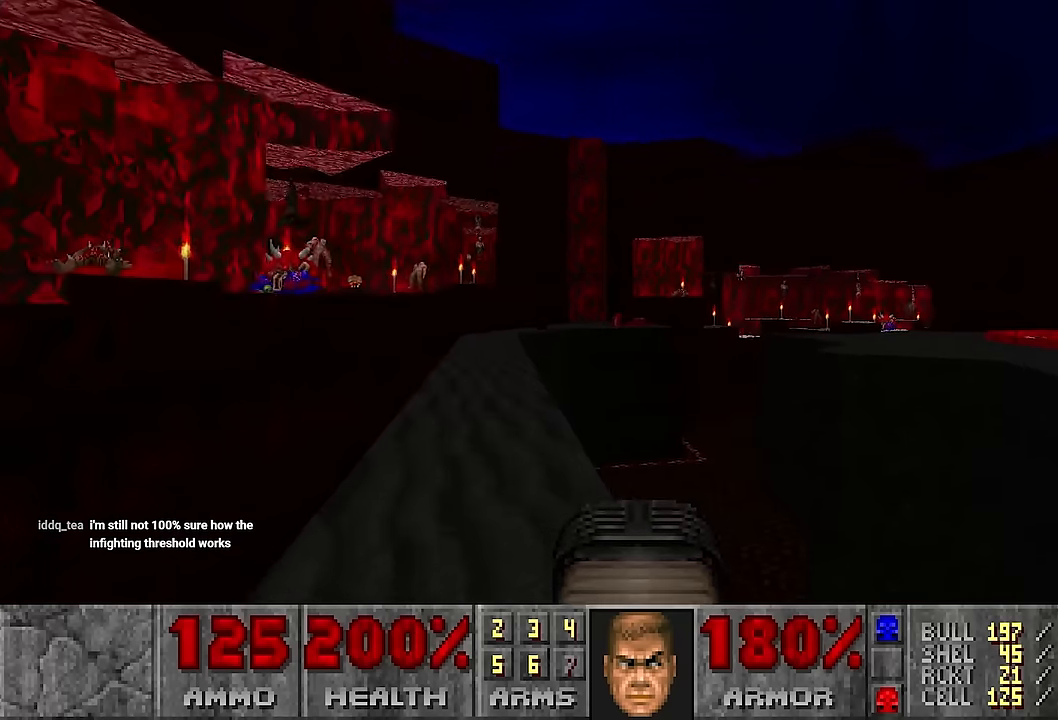
{"keys": ["a", "w"], "mouse": [], "events": [[50, "a", "down"], [150, "a", "up"], [250, "a", "down"]]}
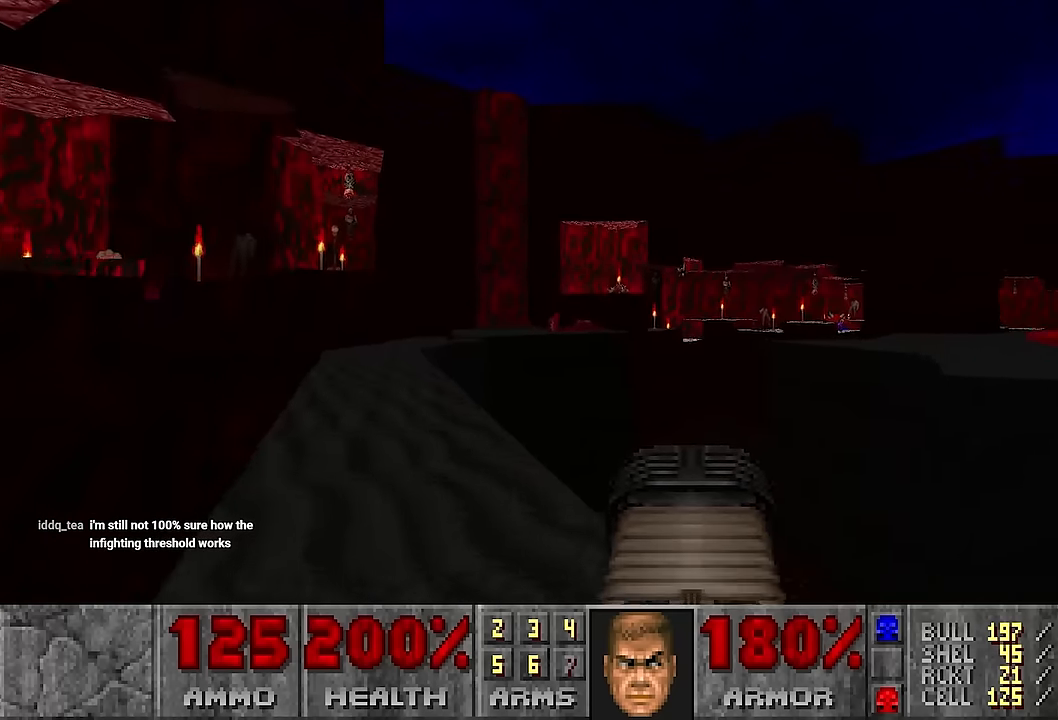
{"keys": ["a", "w"], "mouse": [], "events": []}
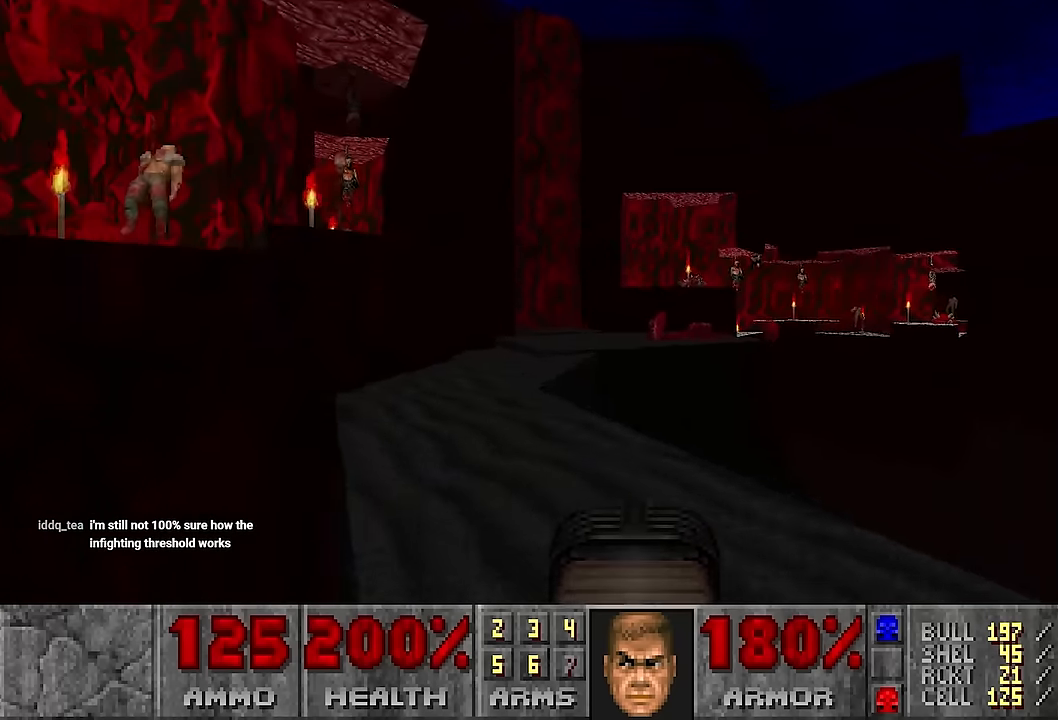
{"keys": ["d", "w"], "mouse": [], "events": [[50, "a", "up"], [417, "d", "down"]]}
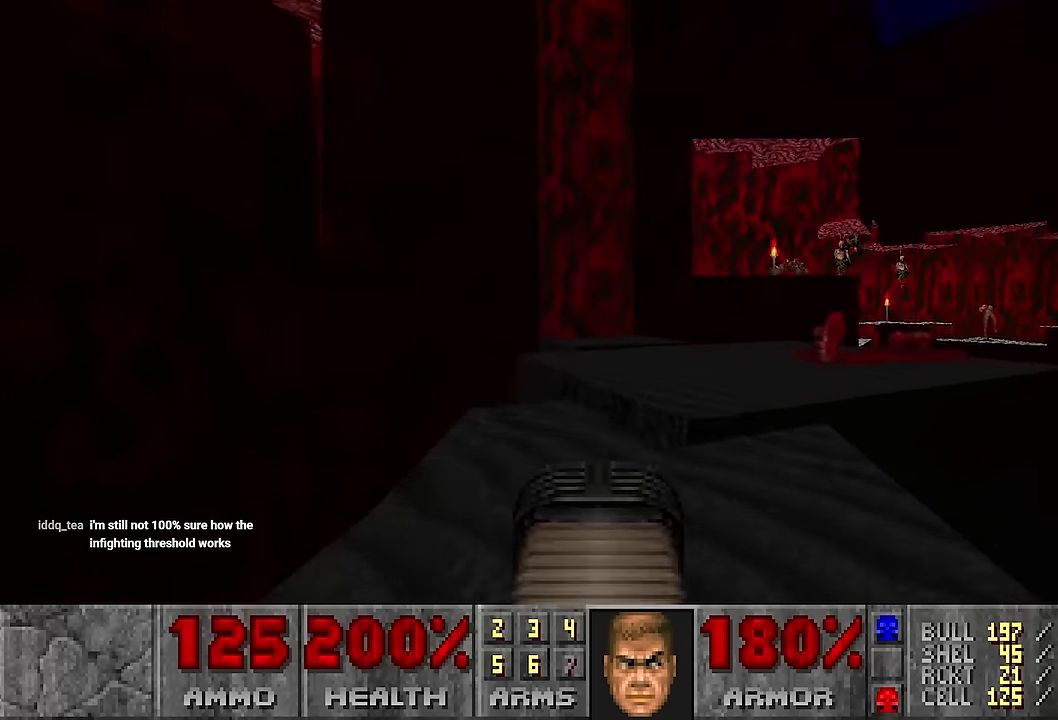
{"keys": [], "mouse": [], "events": [[100, "d", "up"], [200, "w", "up"]]}
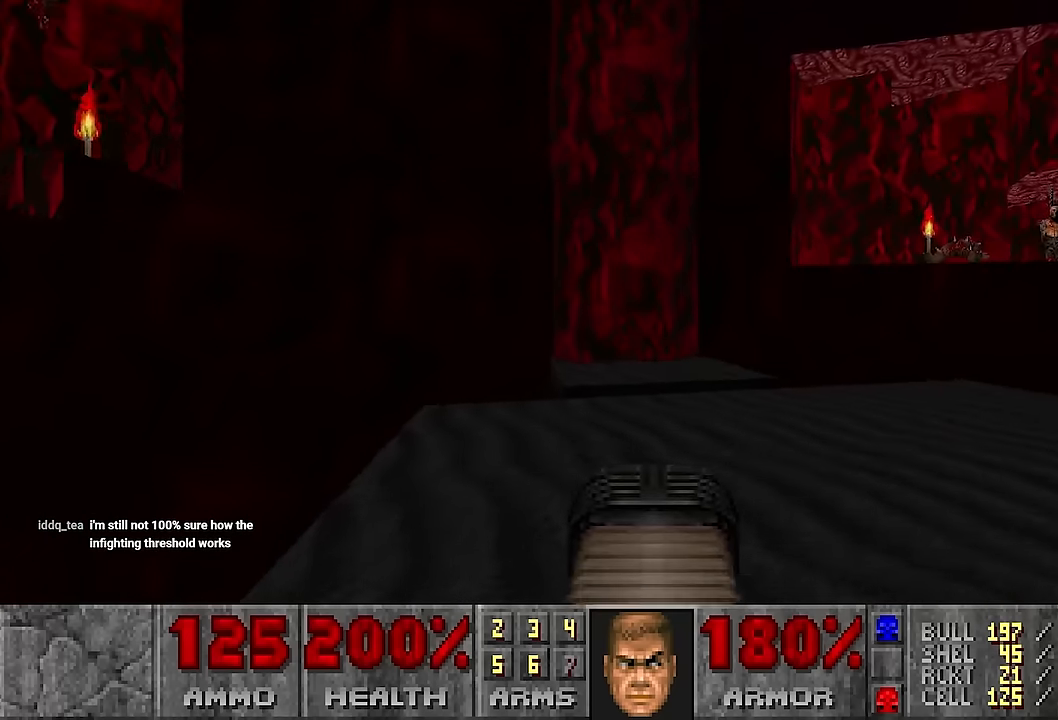
{"keys": [], "mouse": [], "events": []}
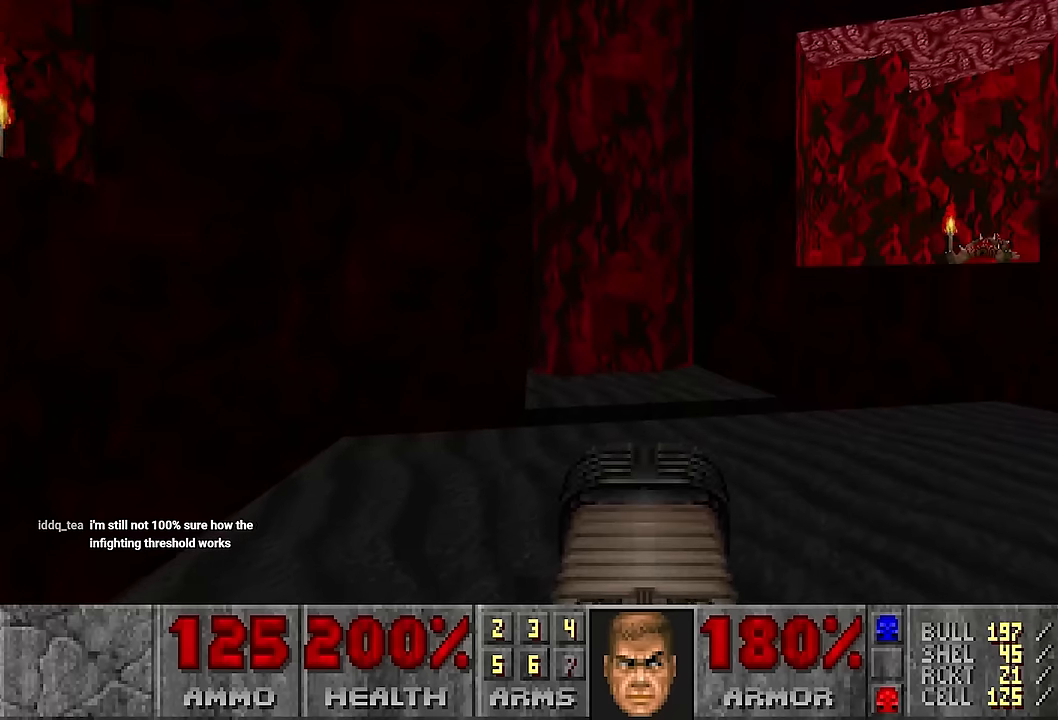
{"keys": [], "mouse": [], "events": []}
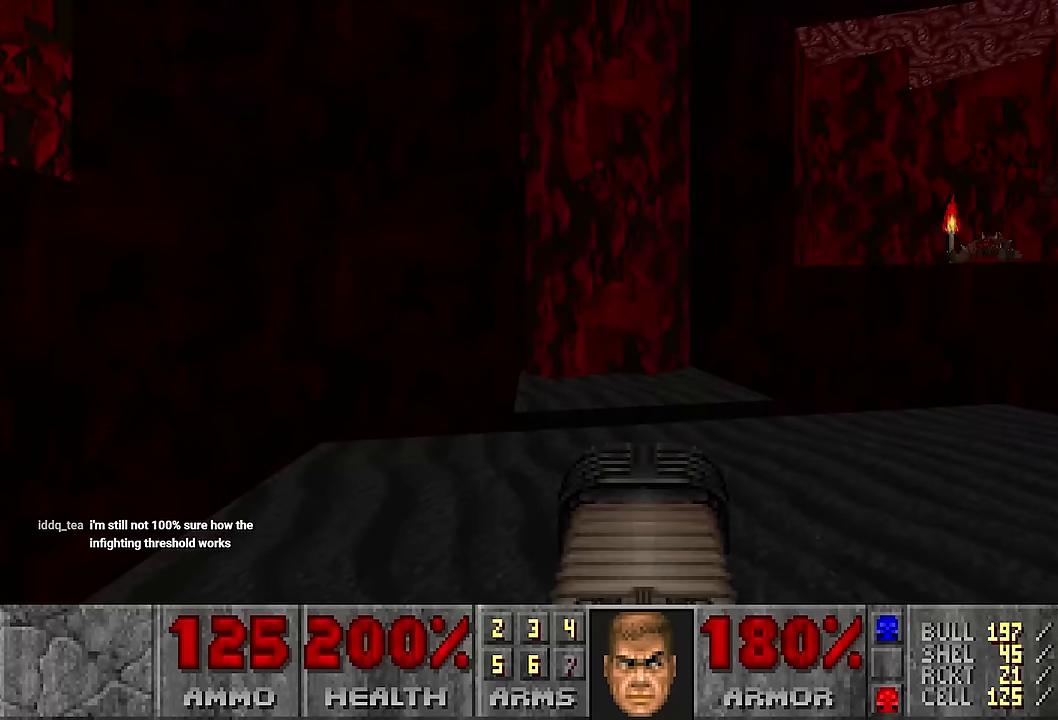
{"keys": [], "mouse": [], "events": [[200, "c", "down"], [250, "c", "up"]]}
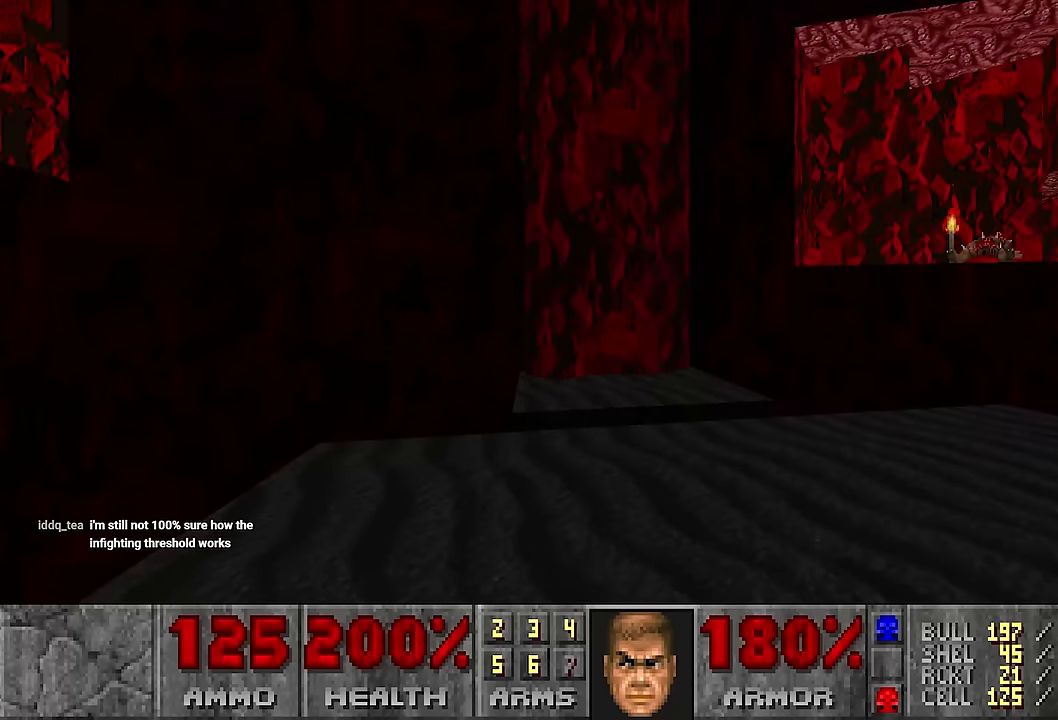
{"keys": [], "mouse": [], "events": []}
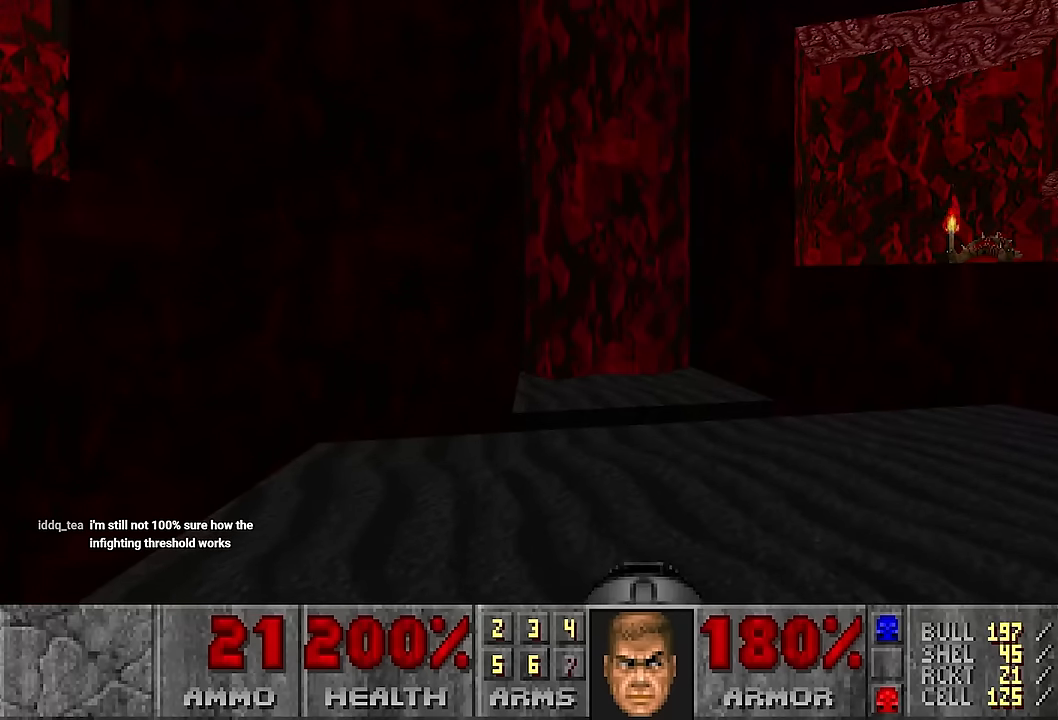
{"keys": [], "mouse": [], "events": []}
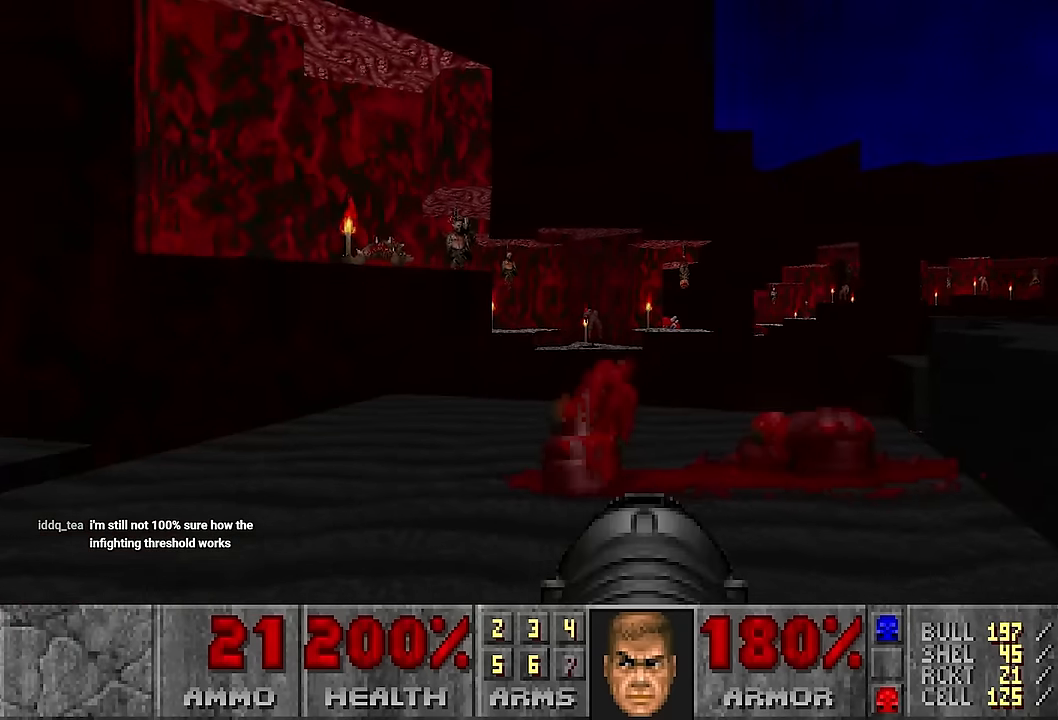
{"keys": ["d"], "mouse": [], "events": [[283, "d", "down"], [283, "w", "down"], [466, "w", "up"]]}
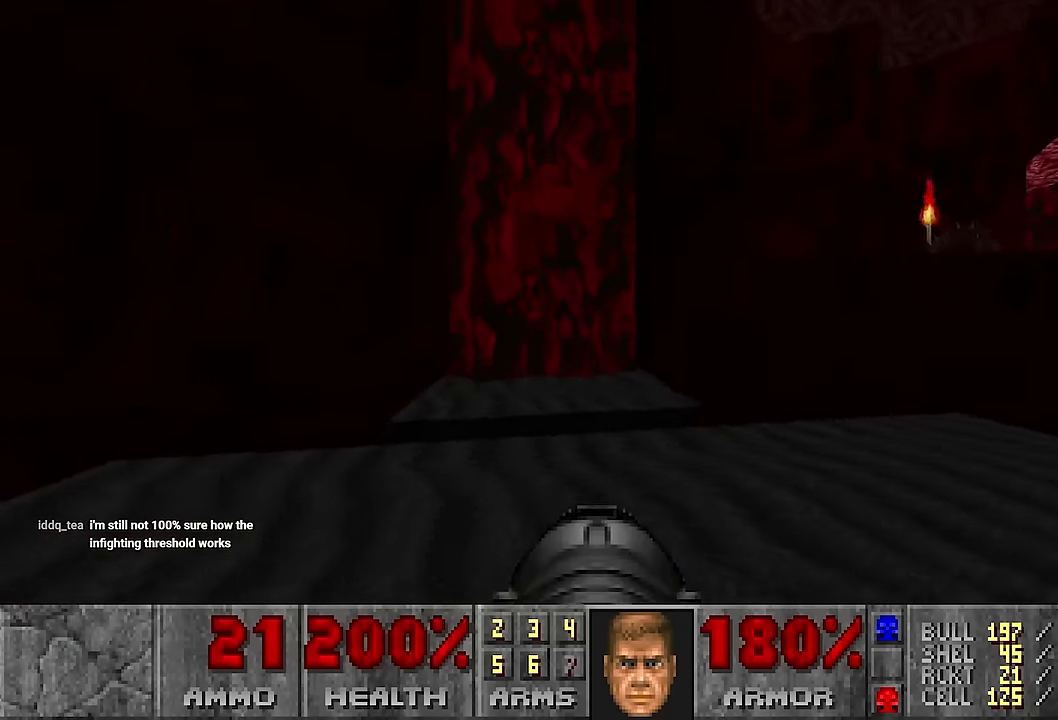
{"keys": [], "mouse": [], "events": [[83, "d", "up"], [116, "a", "down"], [300, "a", "up"]]}
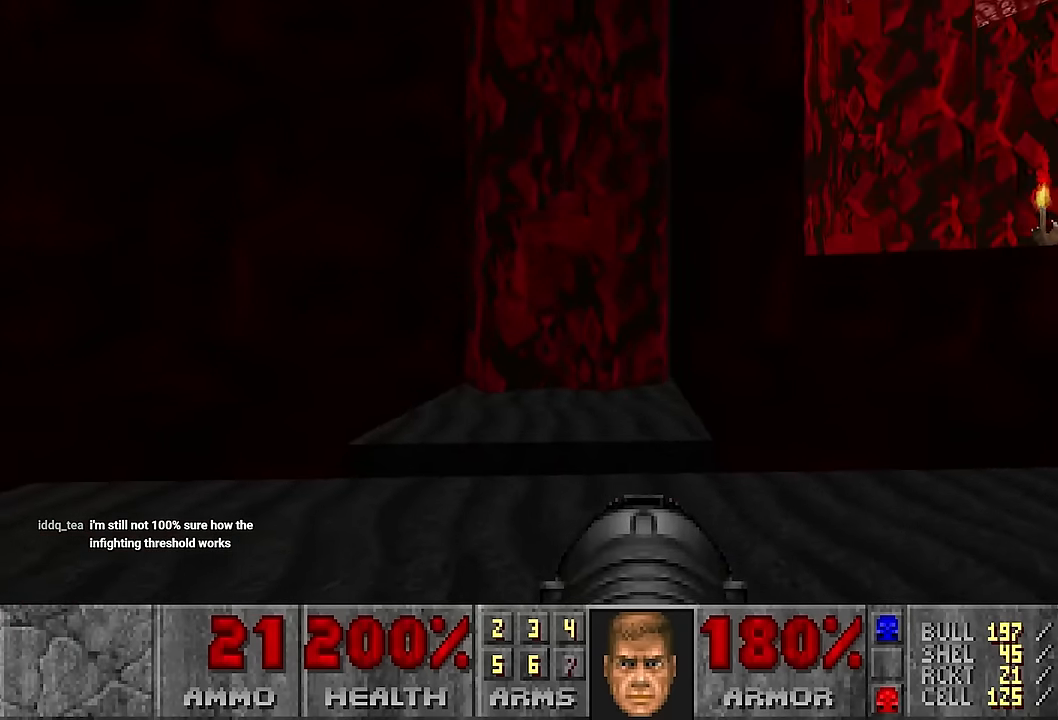
{"keys": [], "mouse": [], "events": [[183, "tab", "down"], [283, "tab", "up"]]}
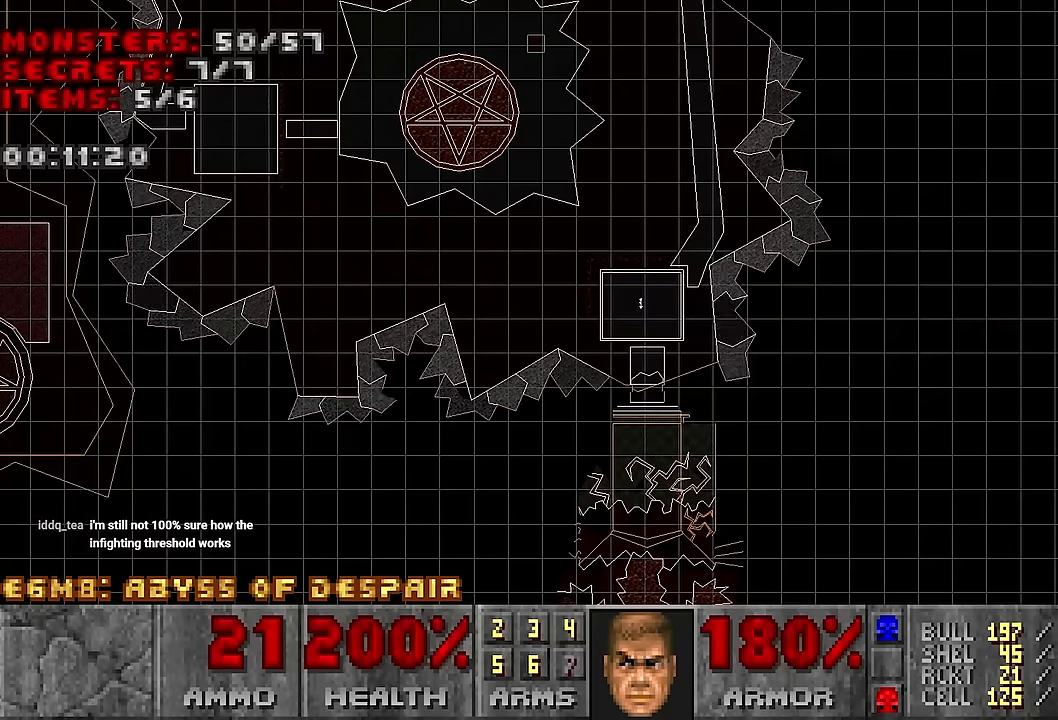
{"keys": [], "mouse": [], "events": []}
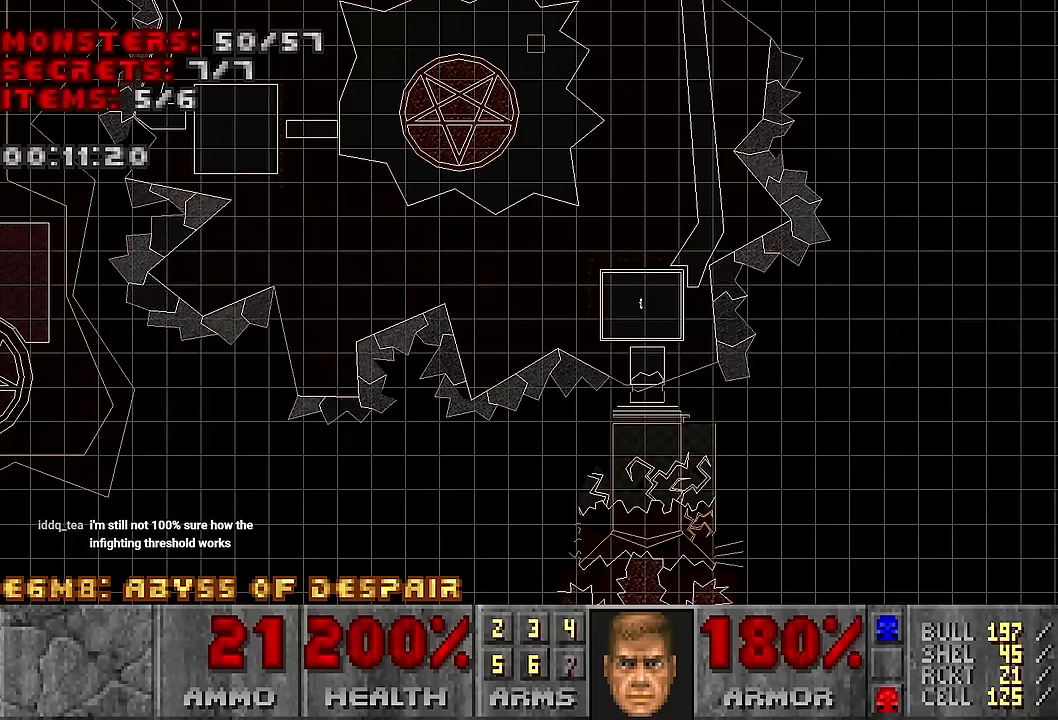
{"keys": [], "mouse": [], "events": [[83, "tab", "down"], [166, "tab", "up"]]}
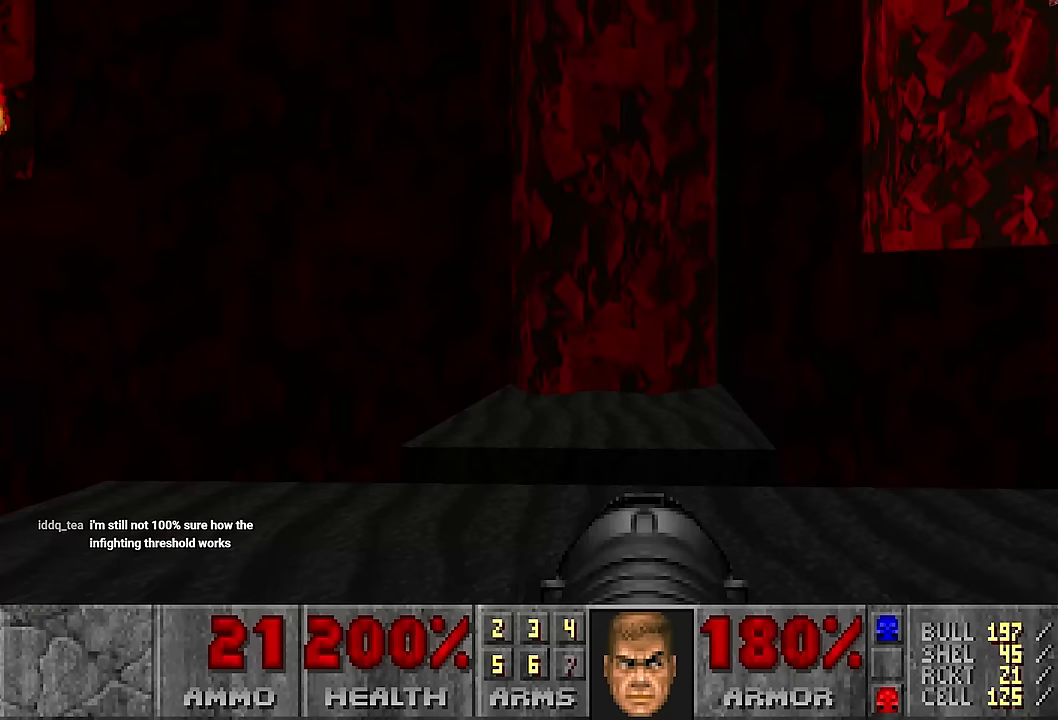
{"keys": [], "mouse": [], "events": []}
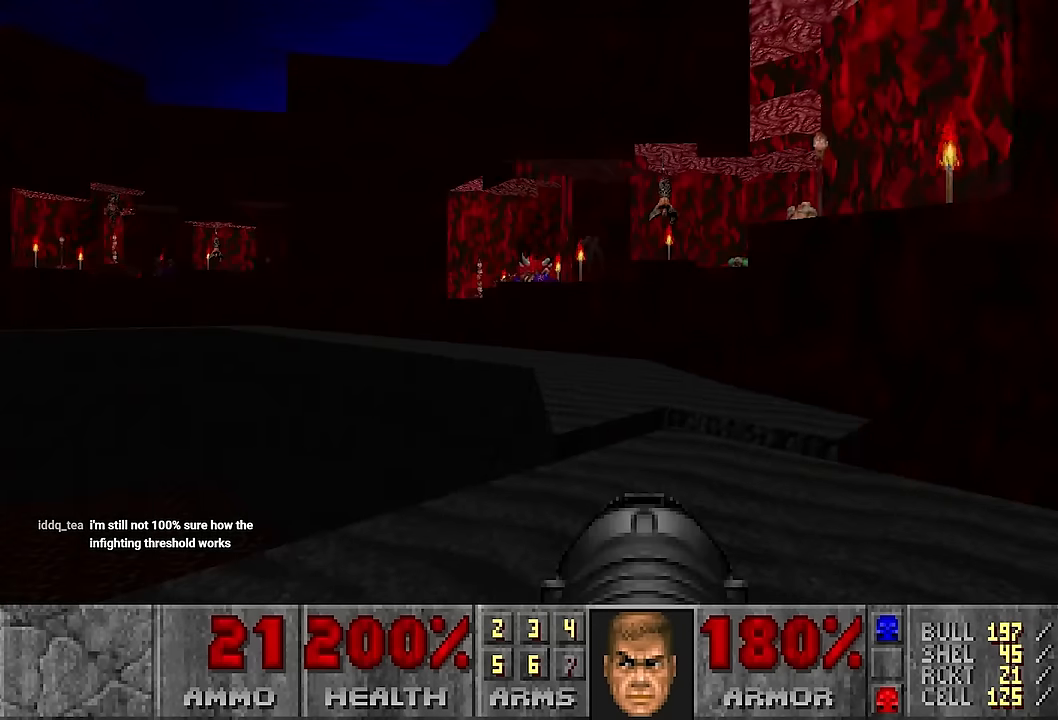
{"keys": ["d"], "mouse": [], "events": [[100, "a", "down"], [150, "w", "down"], [250, "a", "up"], [300, "w", "up"], [433, "d", "down"]]}
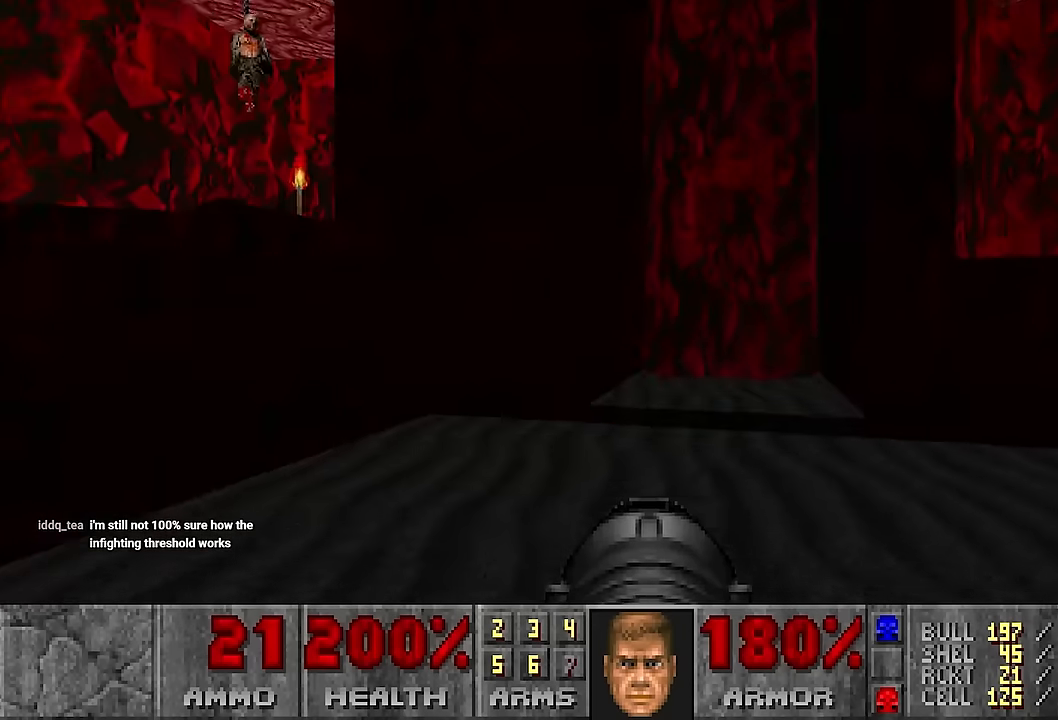
{"keys": ["w"], "mouse": [], "events": [[16, "d", "up"], [216, "a", "down"], [266, "a", "up"], [449, "w", "down"]]}
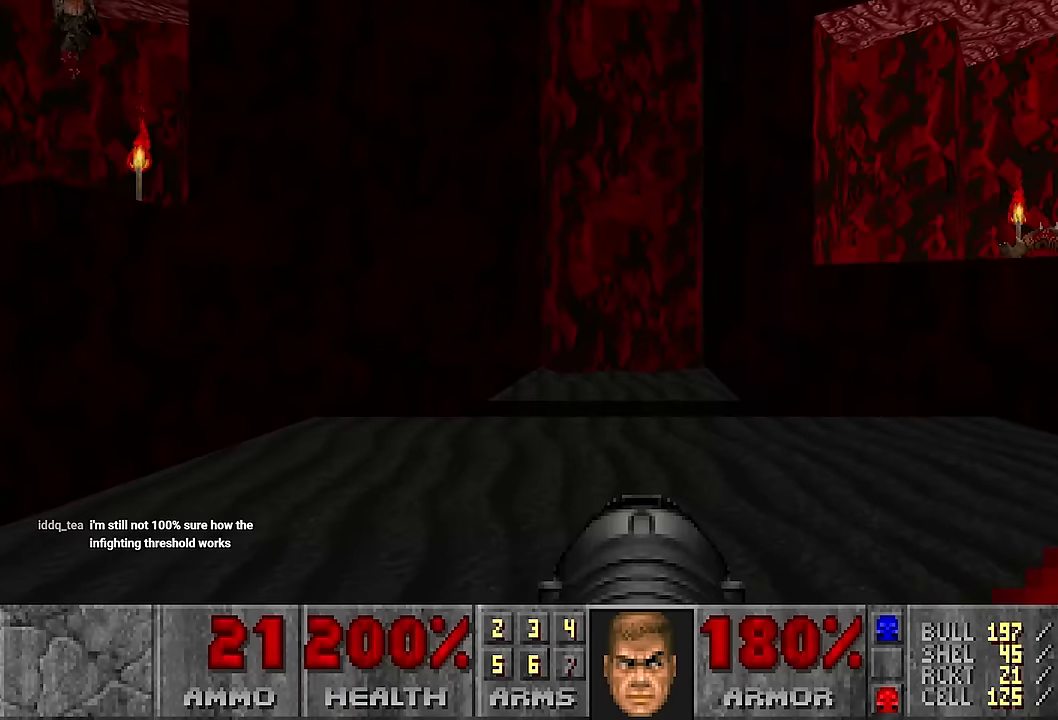
{"keys": ["a"], "mouse": [], "events": [[100, "w", "up"], [467, "a", "down"]]}
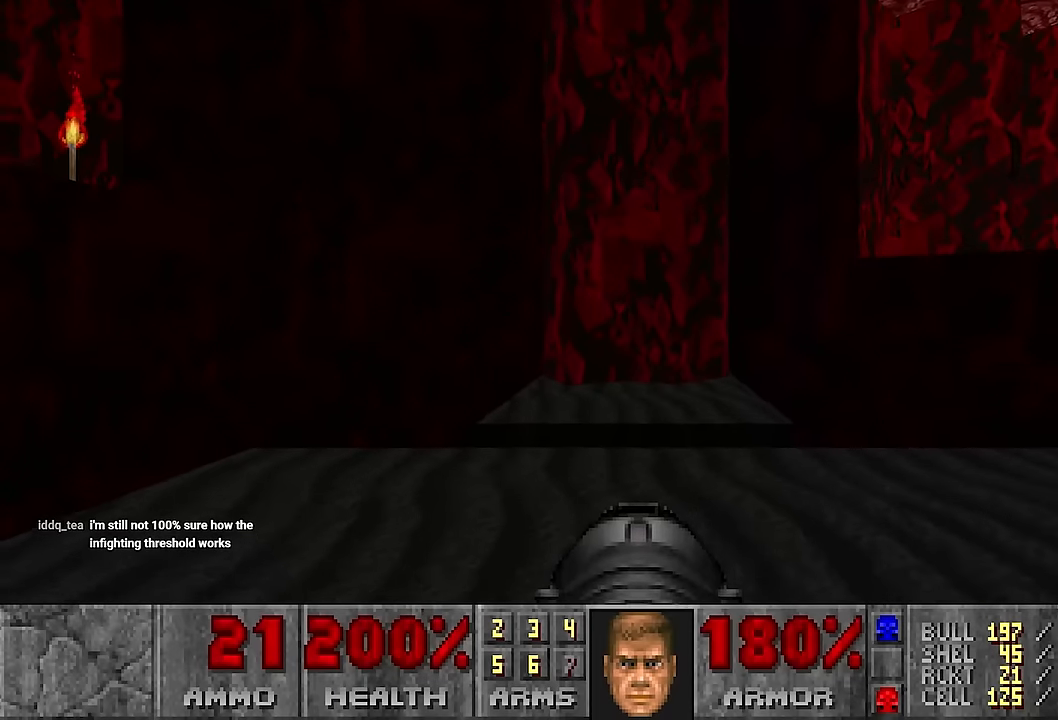
{"keys": ["w"], "mouse": [], "events": [[150, "s", "down"], [200, "a", "up"], [283, "s", "up"], [483, "w", "down"]]}
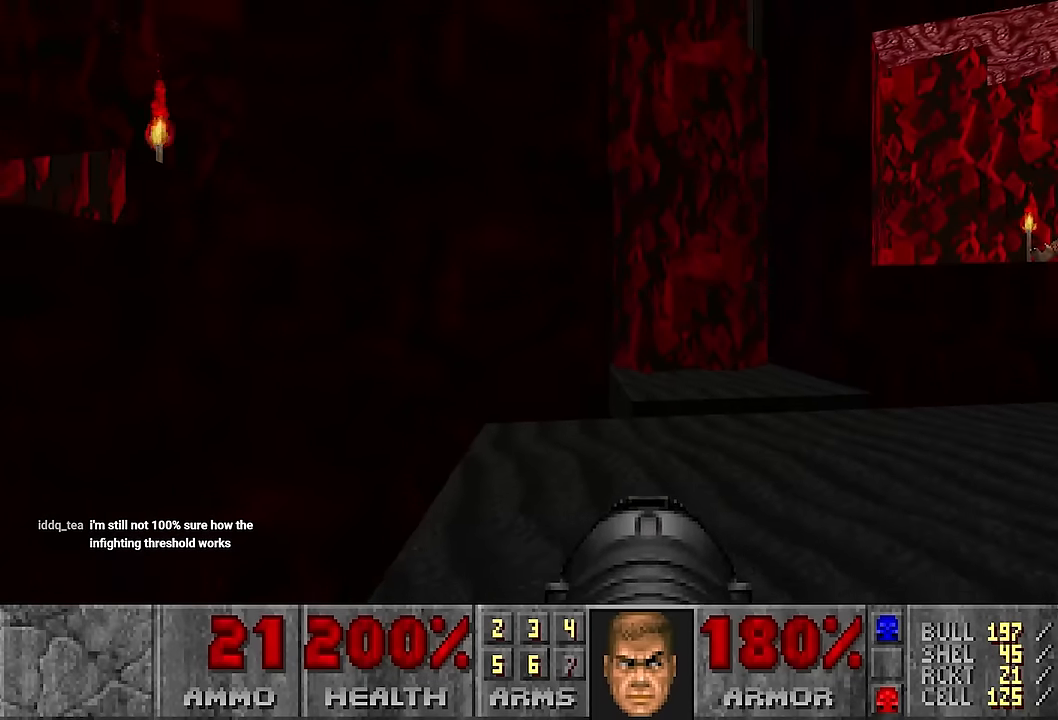
{"keys": ["d"], "mouse": [], "events": [[67, "d", "down"], [67, "w", "up"], [167, "d", "up"], [450, "d", "down"]]}
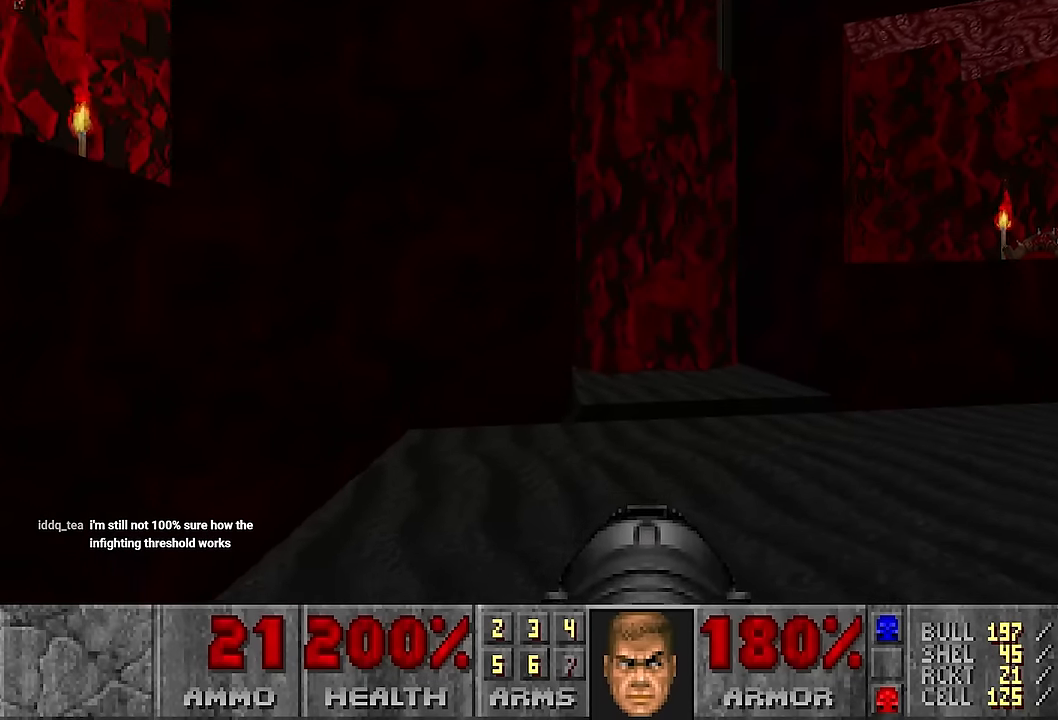
{"keys": [], "mouse": [], "events": [[83, "d", "up"], [283, "w", "down"], [417, "w", "up"]]}
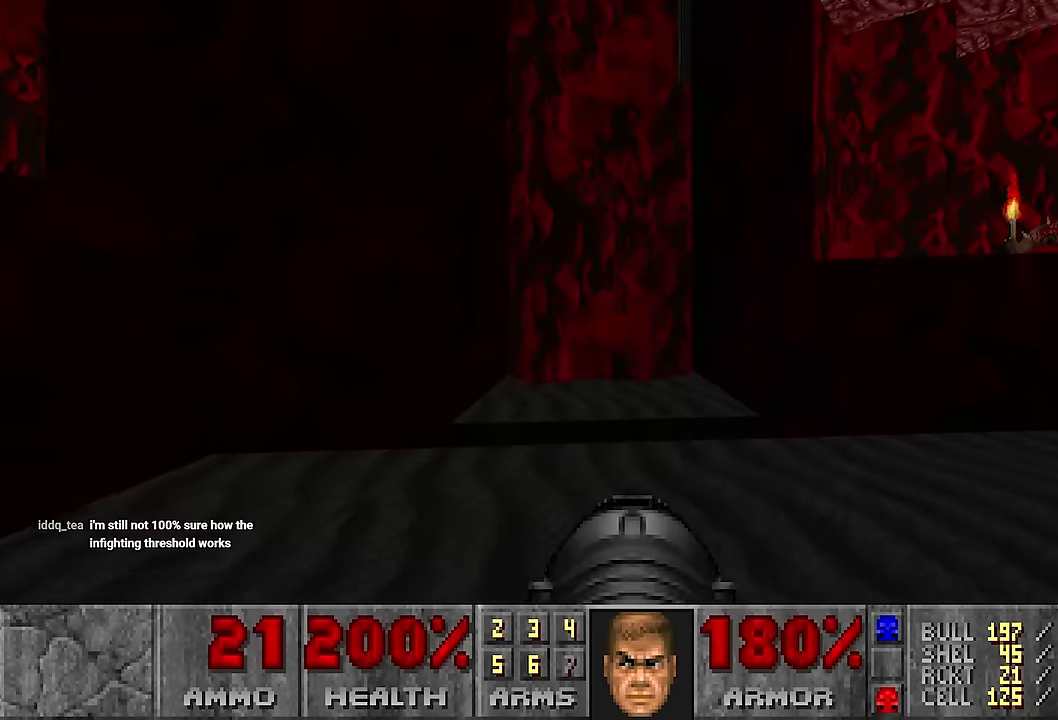
{"keys": [], "mouse": [], "events": []}
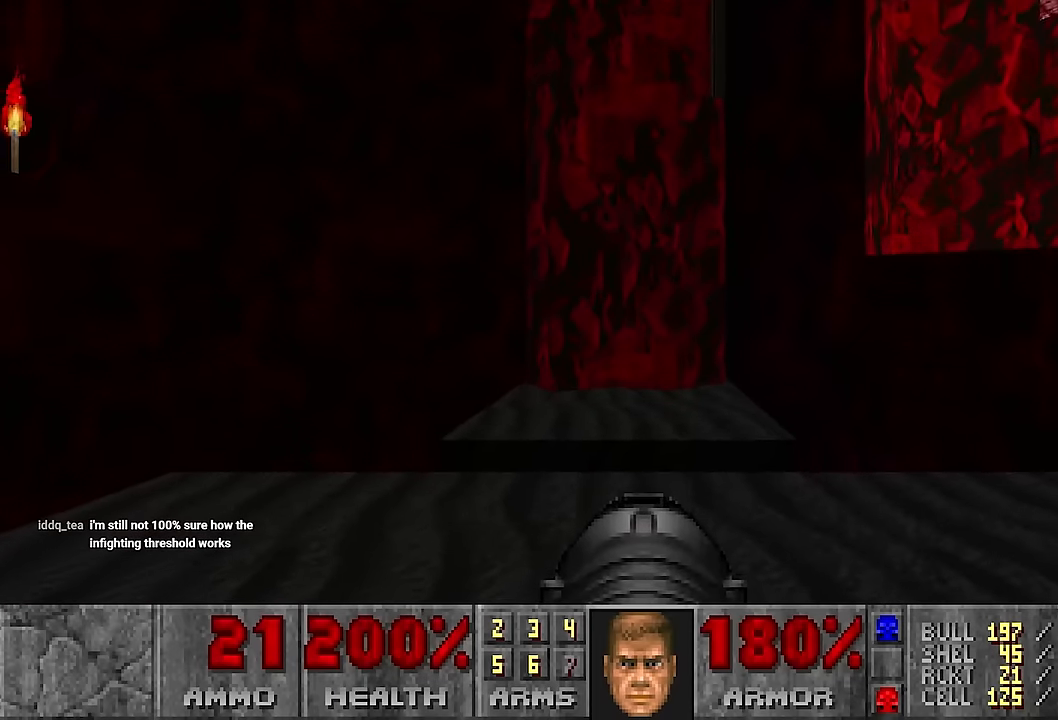
{"keys": [], "mouse": [], "events": []}
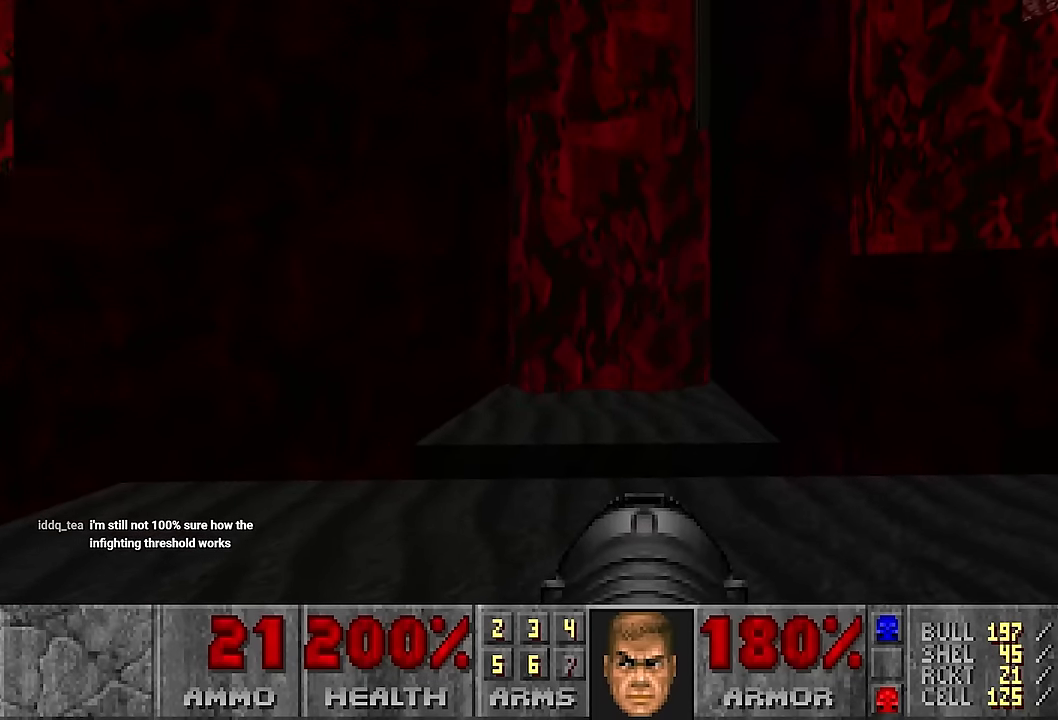
{"keys": [], "mouse": [], "events": []}
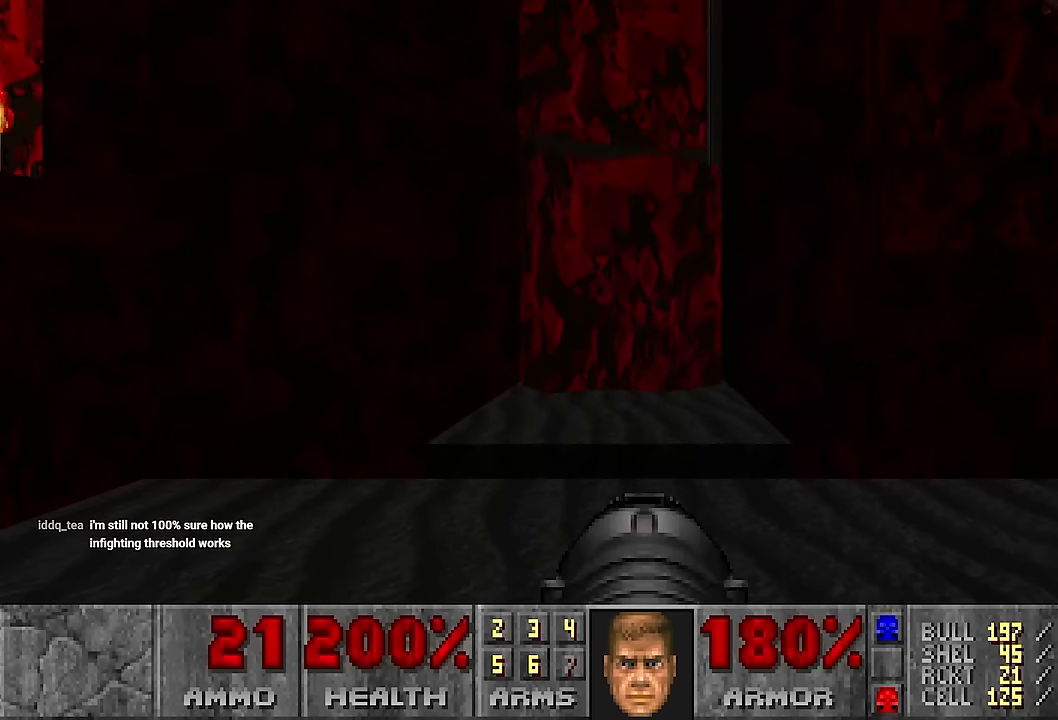
{"keys": [], "mouse": [], "events": []}
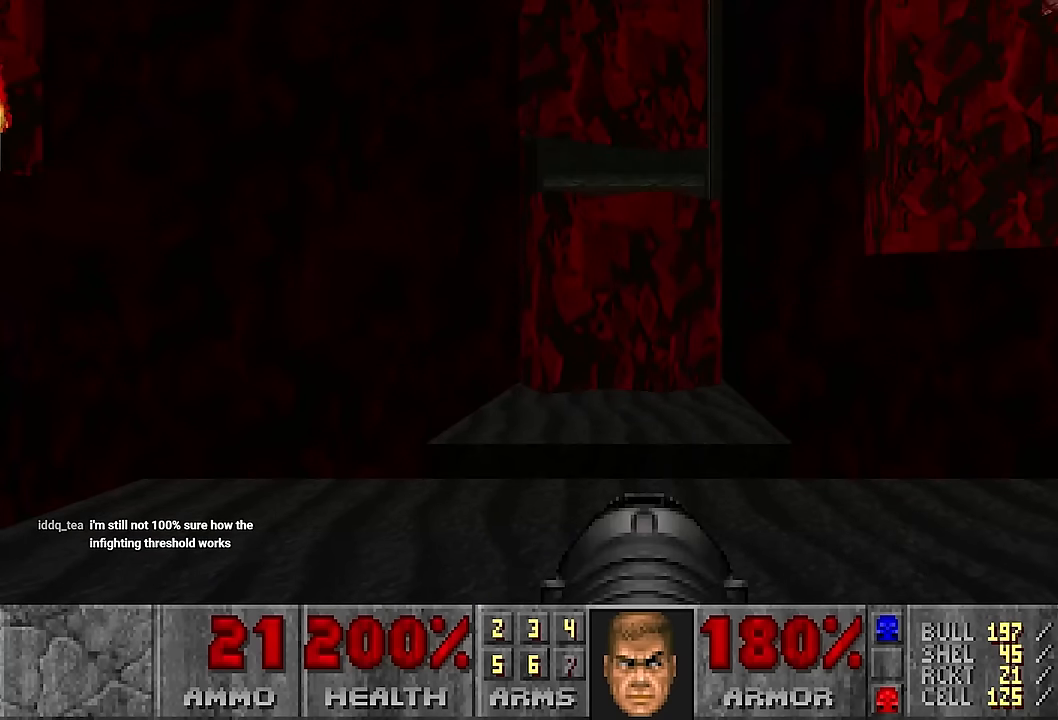
{"keys": [], "mouse": [], "events": []}